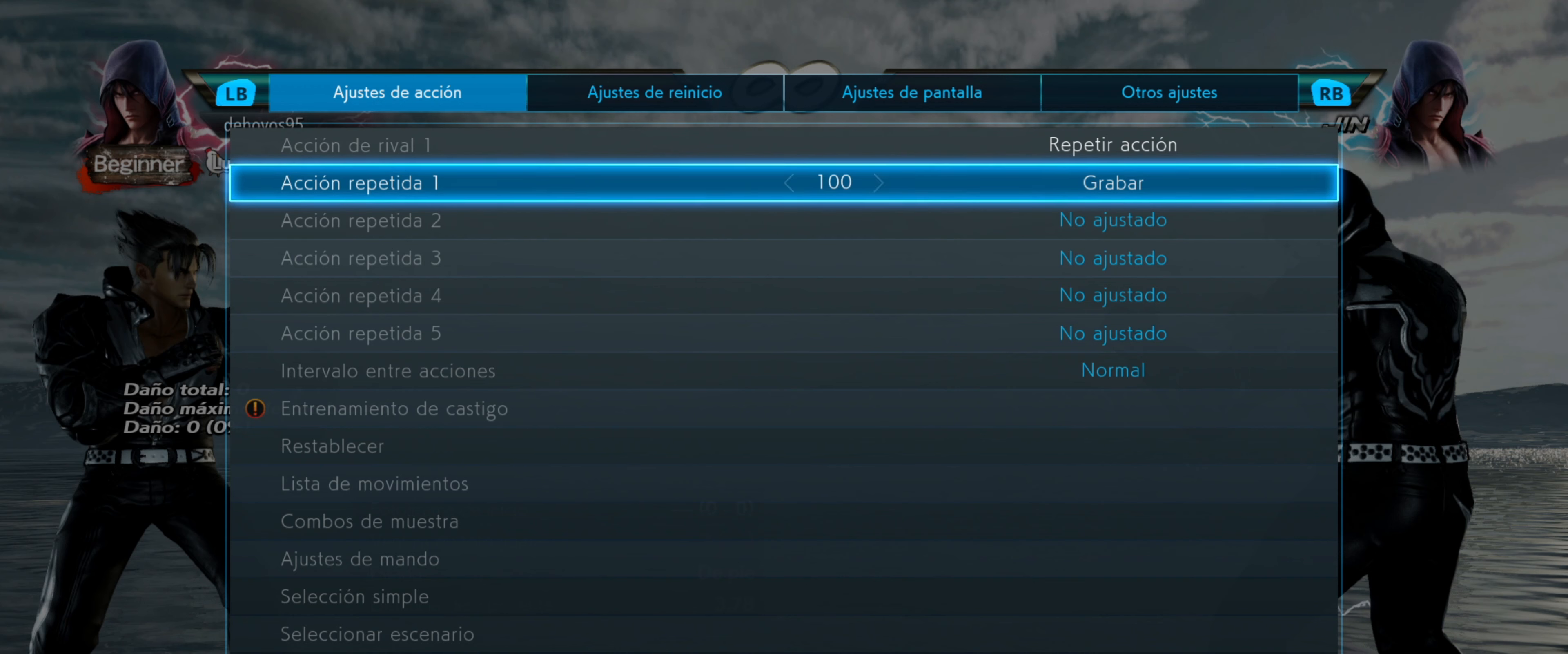
Gameplay with a controller (PlayStation layout); each line is a JSON object with the inputs held at the frame after it. "events" lists button and stick changes between this image and that frame as [ms after this image, input, new state], when the widget could be followed in between. Not read: left_stick right_stick.
{"buttons": ["DPAD_DOWN"], "events": [[67, "DPAD_DOWN", "down"], [150, "DPAD_DOWN", "up"], [217, "DPAD_DOWN", "down"], [300, "DPAD_DOWN", "up"], [350, "DPAD_DOWN", "down"], [417, "DPAD_DOWN", "up"], [501, "DPAD_DOWN", "down"]]}
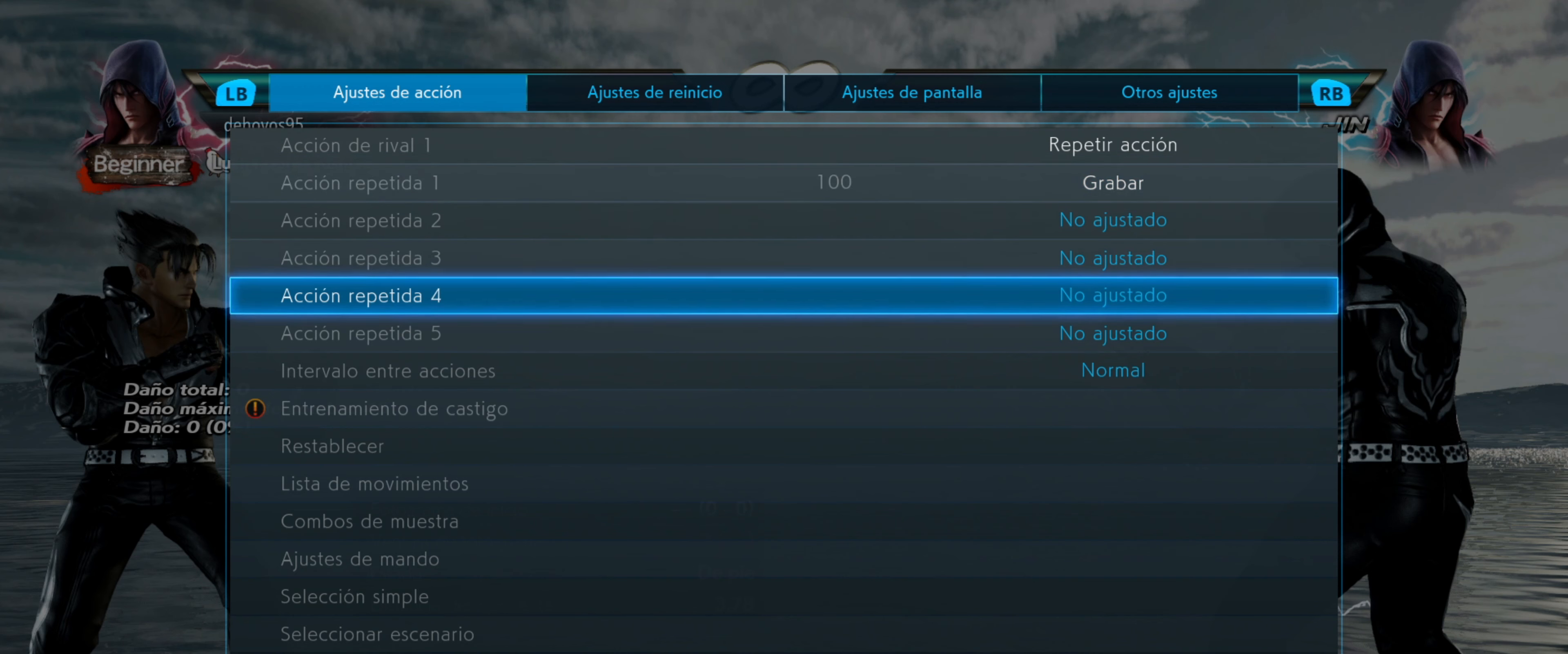
{"buttons": ["DPAD_DOWN"], "events": [[50, "DPAD_DOWN", "up"], [100, "DPAD_DOWN", "down"]]}
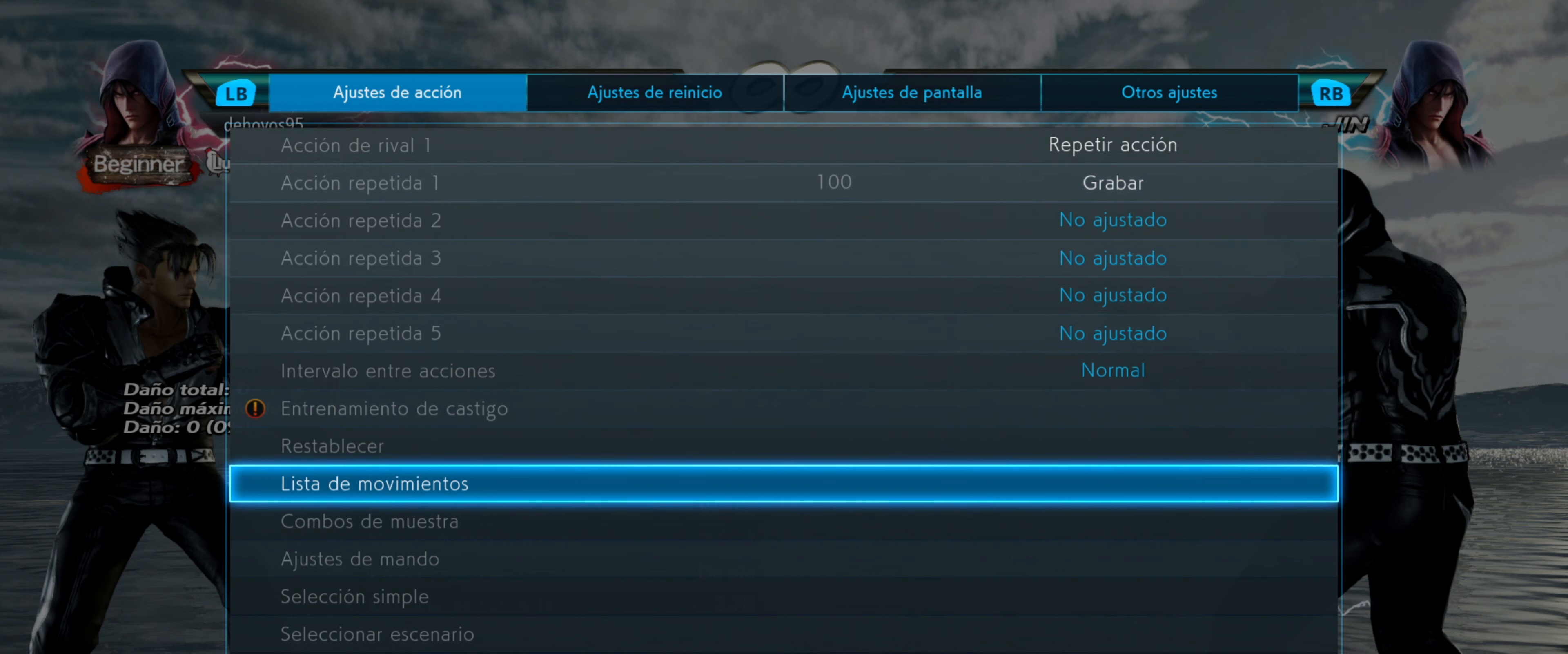
{"buttons": [], "events": [[284, "DPAD_DOWN", "up"]]}
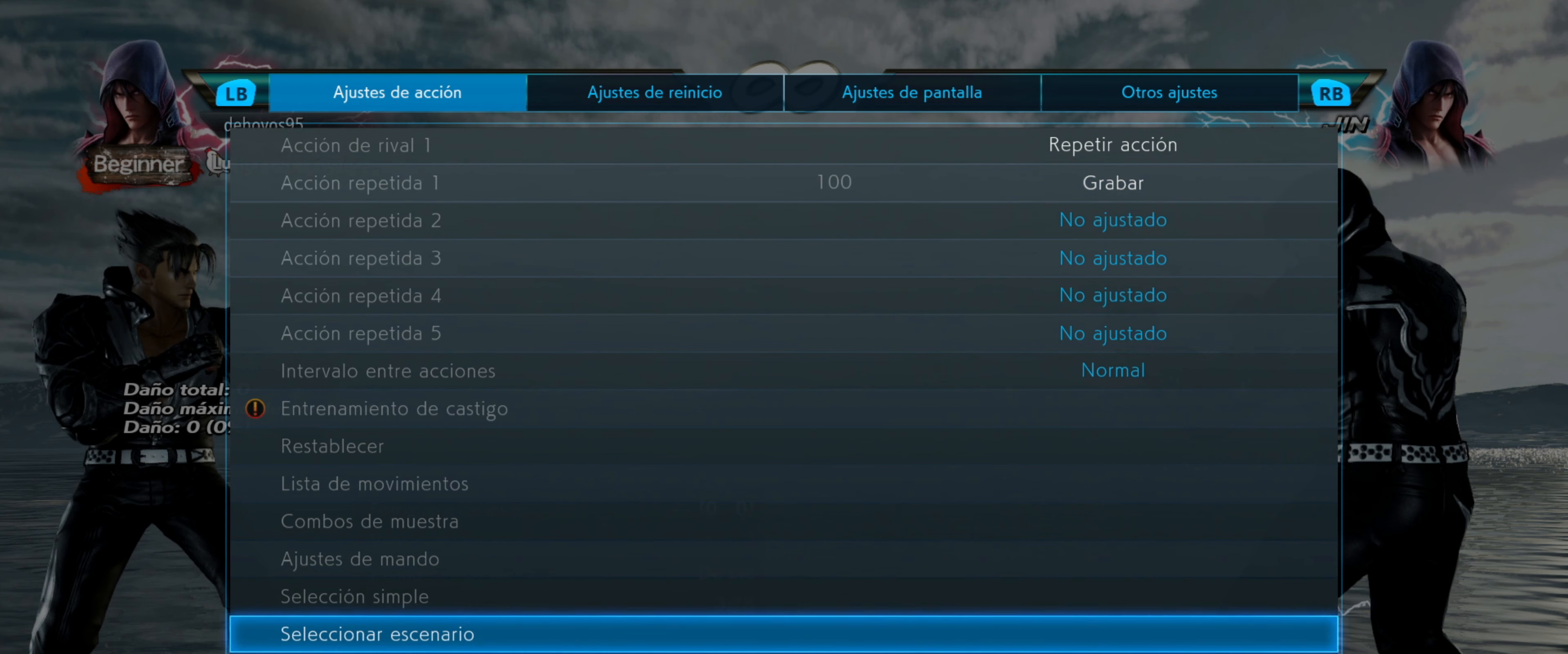
{"buttons": [], "events": []}
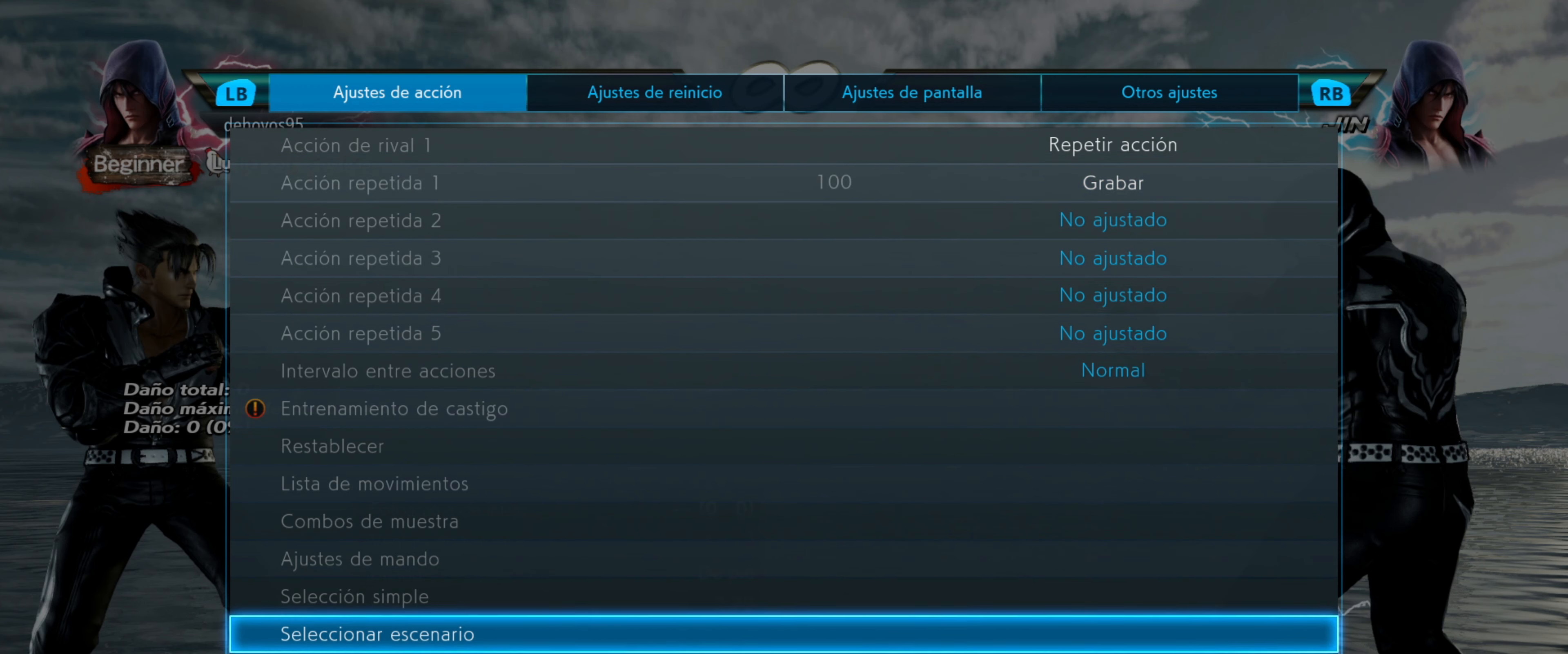
{"buttons": [], "events": [[134, "DPAD_DOWN", "down"], [234, "DPAD_DOWN", "up"], [367, "CROSS", "down"], [484, "CROSS", "up"]]}
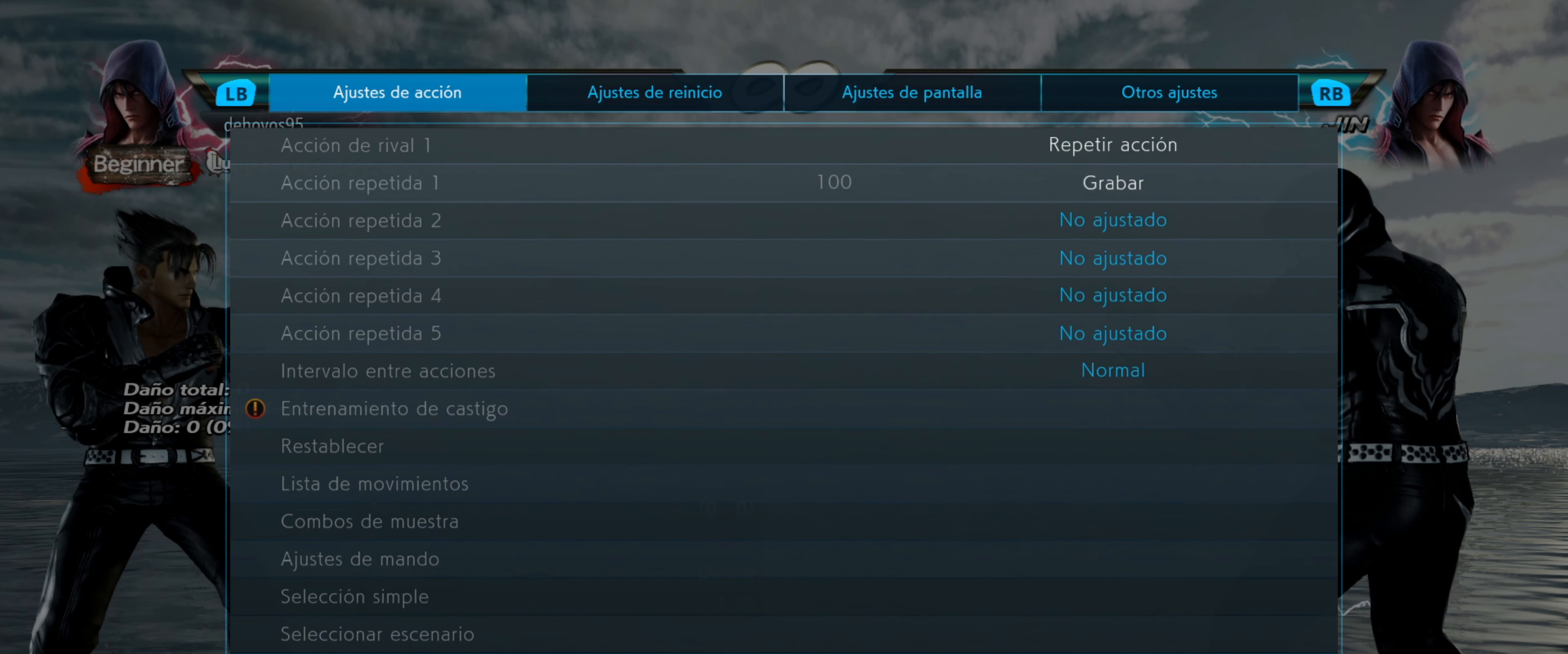
{"buttons": [], "events": []}
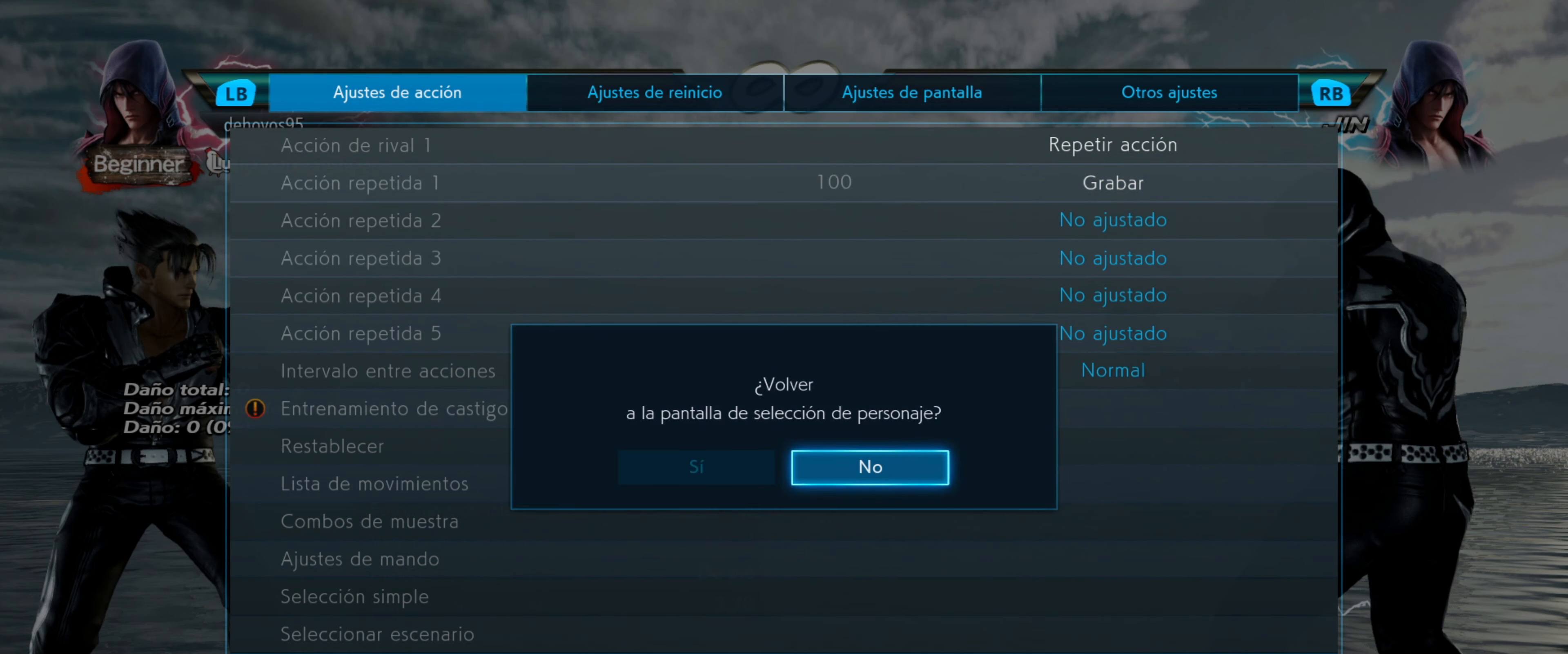
{"buttons": [], "events": []}
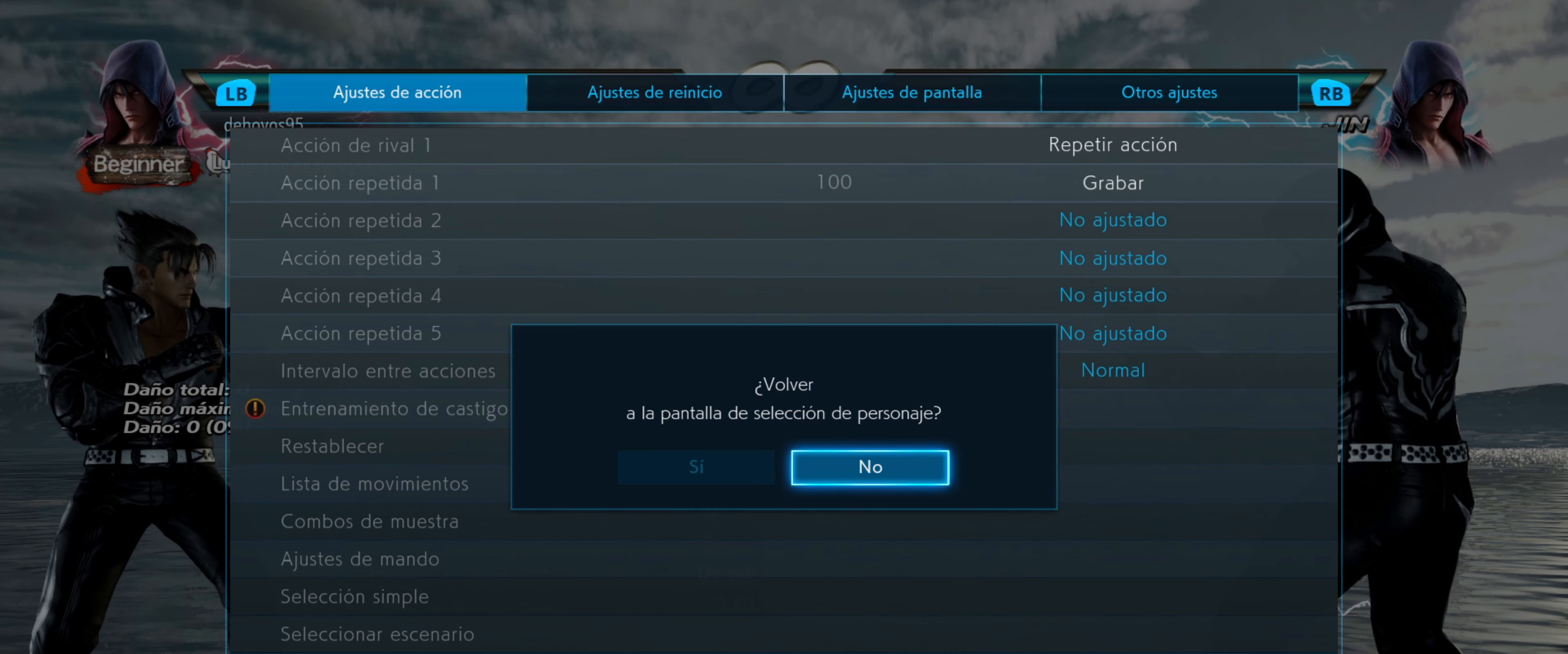
{"buttons": [], "events": [[383, "DPAD_LEFT", "down"], [500, "DPAD_LEFT", "up"]]}
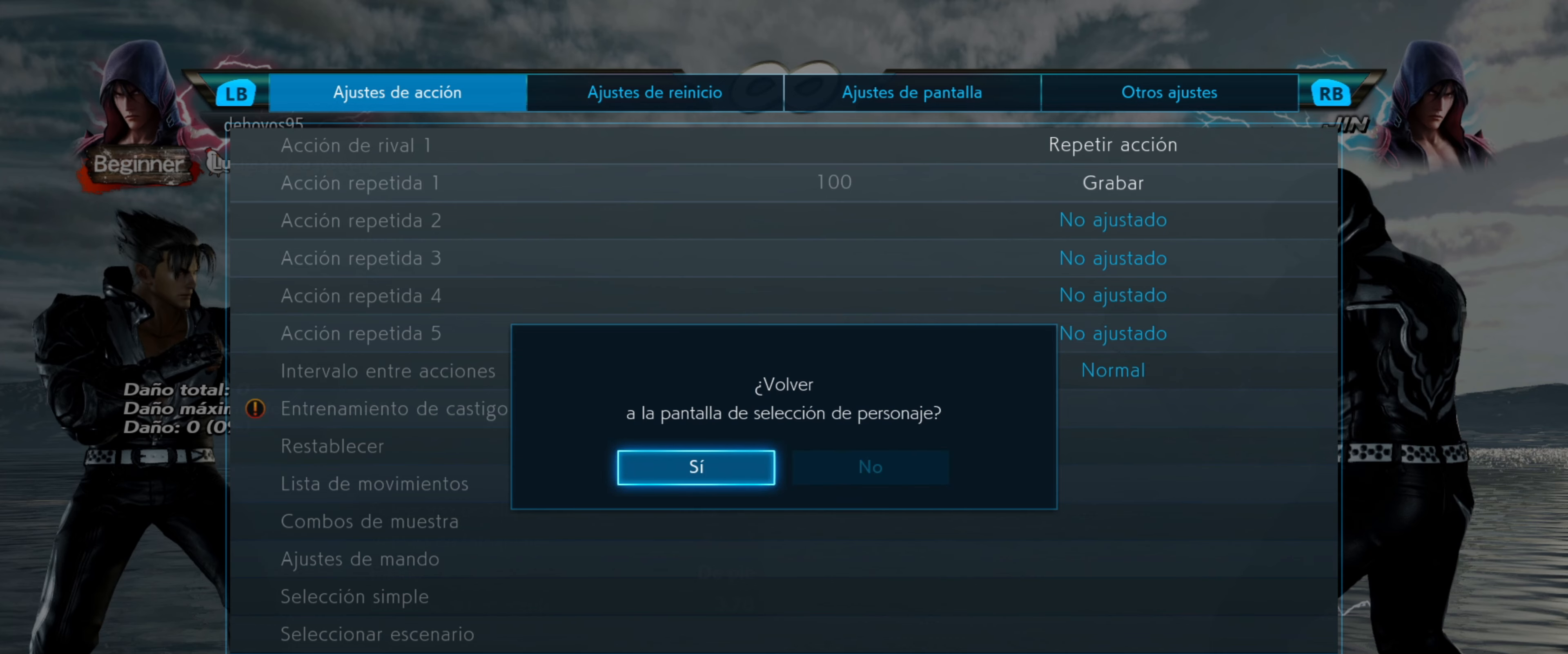
{"buttons": [], "events": [[150, "CROSS", "down"], [284, "CROSS", "up"]]}